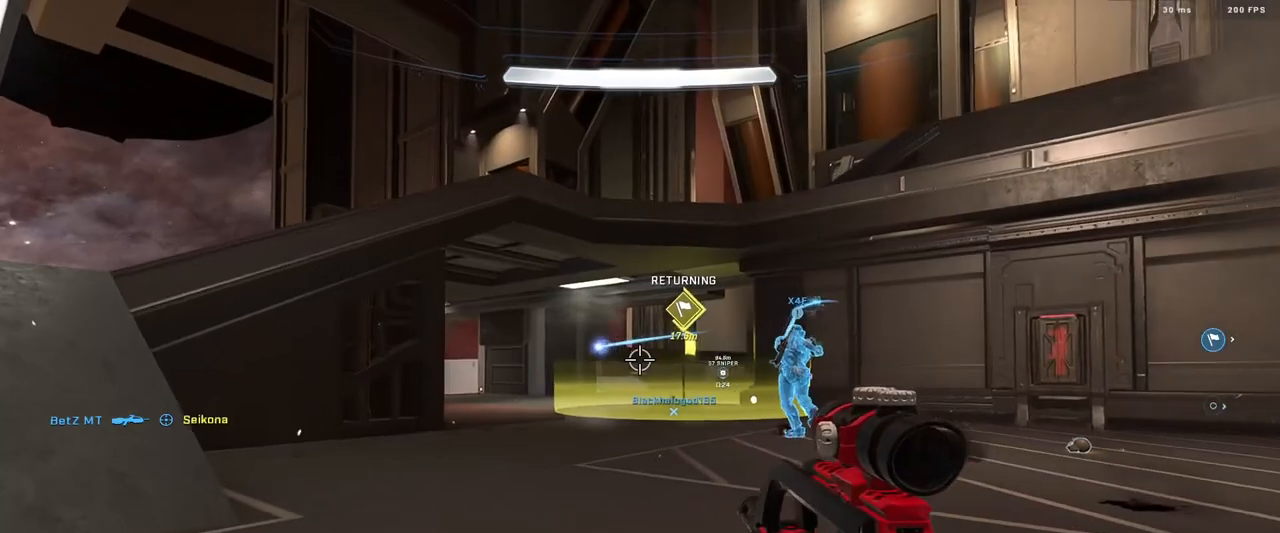
Gameplay with a controller (Xbox layout); each line is a JSON object with the inputs held at the frame after it. "events" lists button and stick changes between this image and that frame as [ms after this image, input, new state], when the widget could be followed in between.
{"buttons": ["A"], "left_stick": "up-left", "right_stick": "down-left", "events": [[117, "right_stick", "center"], [167, "A", "down"], [200, "A", "up"], [234, "right_stick", "down-right"], [284, "A", "down"], [367, "A", "up"], [384, "right_stick", "down-left"], [451, "A", "down"]]}
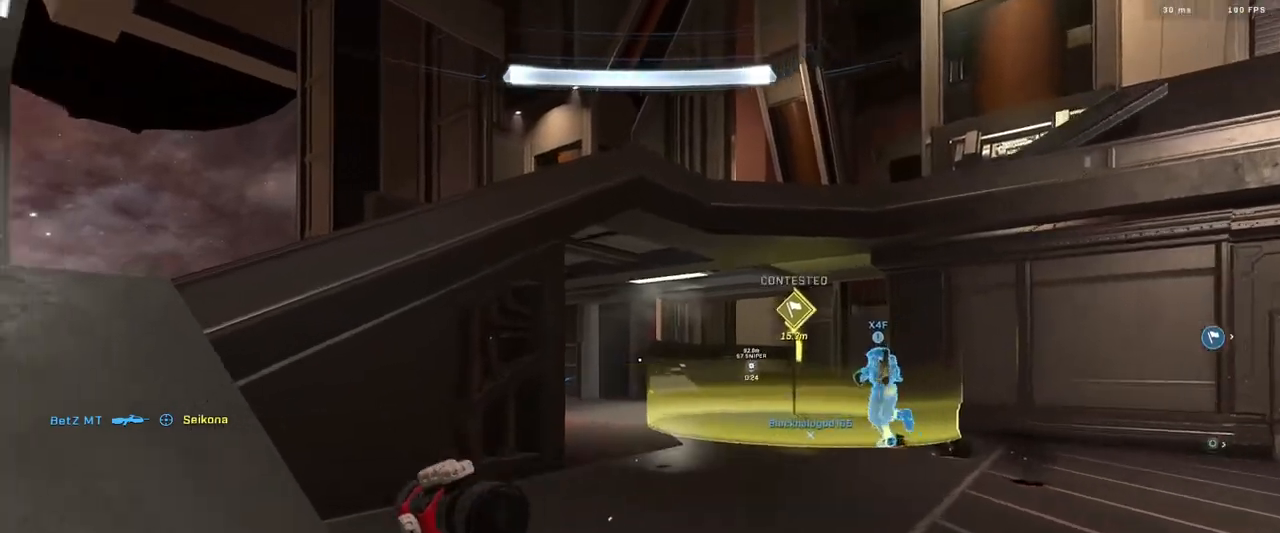
{"buttons": ["L1"], "left_stick": "up-left", "right_stick": "center", "events": [[33, "A", "up"], [67, "right_stick", "center"], [183, "A", "down"], [267, "A", "up"], [267, "right_stick", "right"], [434, "right_stick", "down"], [467, "L1", "down"], [484, "right_stick", "center"]]}
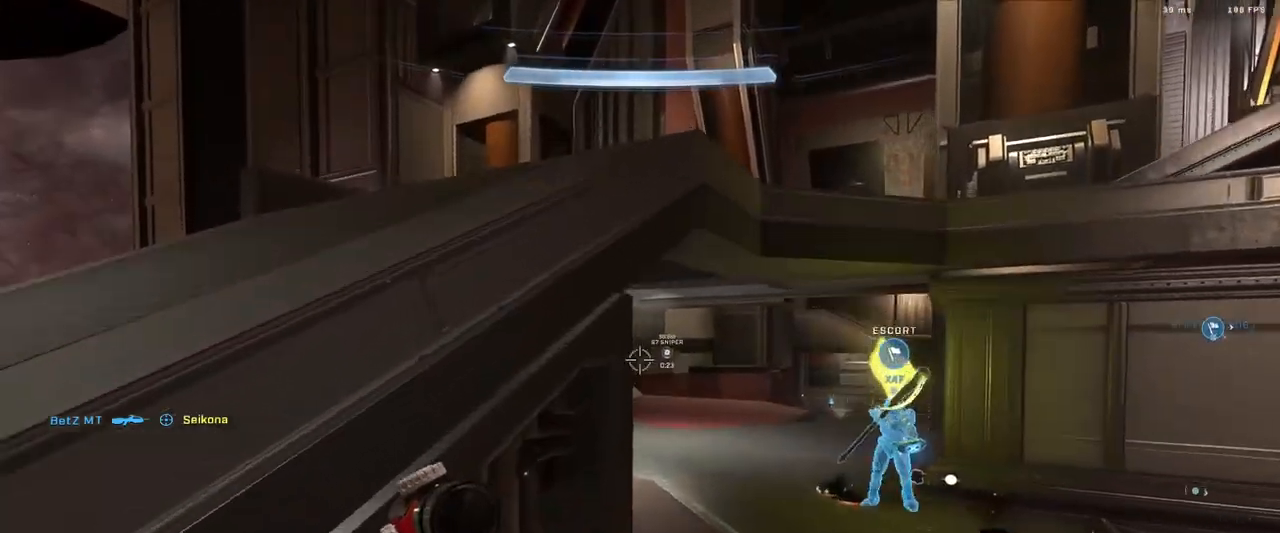
{"buttons": [], "left_stick": "up", "right_stick": "center", "events": [[67, "L1", "up"], [84, "right_stick", "left"], [234, "left_stick", "up"], [317, "right_stick", "center"]]}
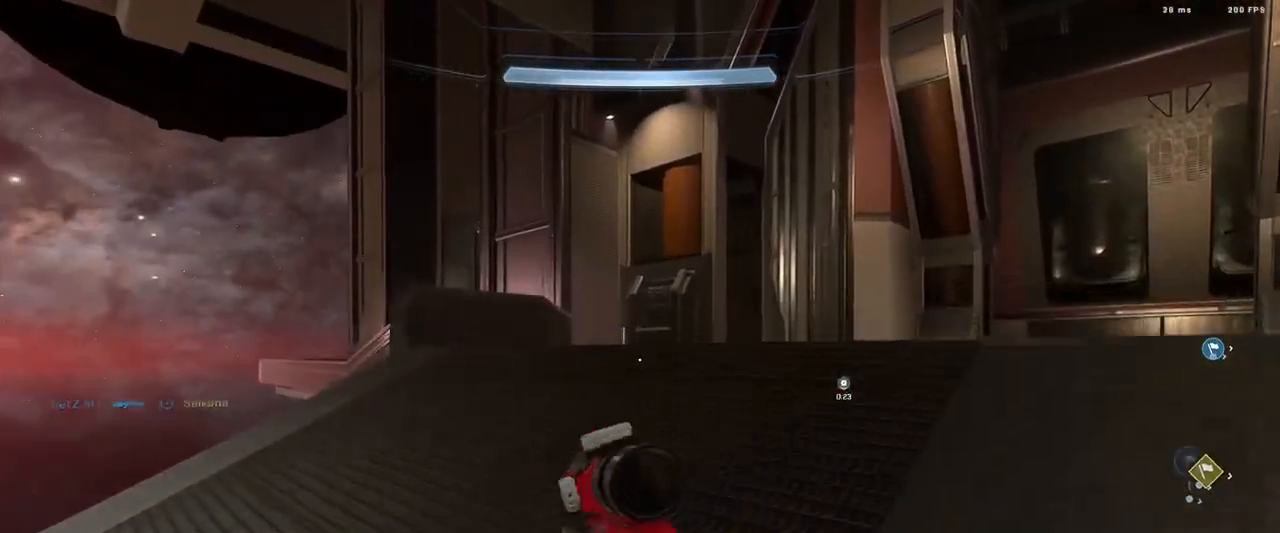
{"buttons": [], "left_stick": "center", "right_stick": "down", "events": [[83, "right_stick", "left"], [233, "left_stick", "up-right"], [267, "right_stick", "down-left"], [450, "right_stick", "down"], [484, "left_stick", "center"]]}
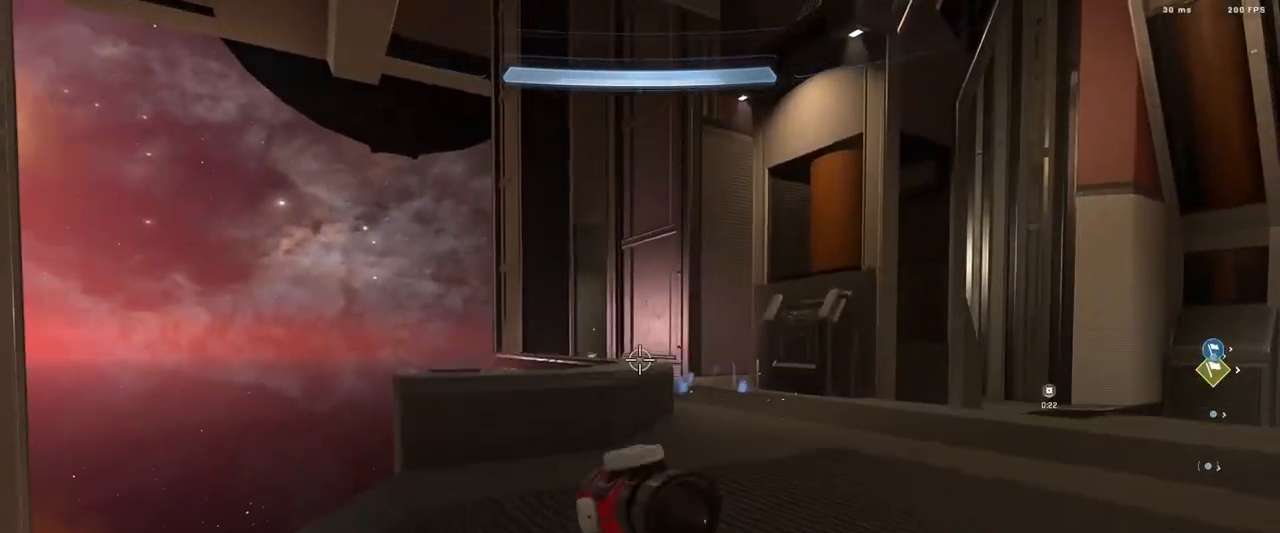
{"buttons": [], "left_stick": "left", "right_stick": "down-right", "events": [[134, "left_stick", "up"], [150, "L2", "down"], [167, "right_stick", "left"], [317, "L2", "up"], [434, "right_stick", "down-right"], [451, "left_stick", "left"]]}
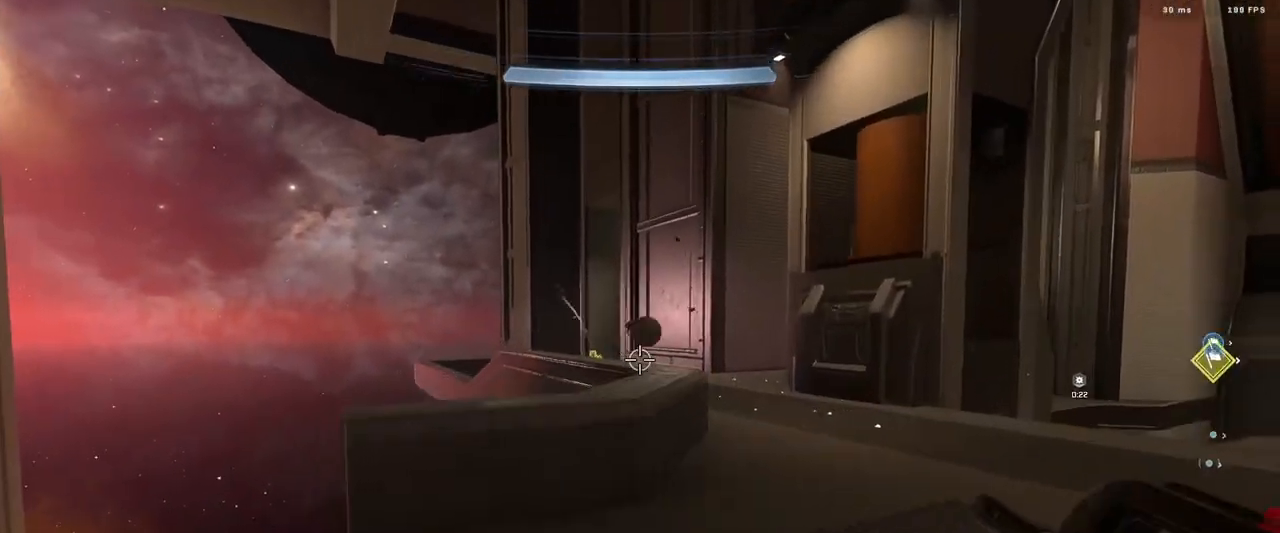
{"buttons": ["R2"], "left_stick": "right", "right_stick": "left", "events": [[16, "R2", "down"], [67, "right_stick", "center"], [150, "R2", "up"], [167, "left_stick", "up-right"], [317, "left_stick", "right"], [367, "right_stick", "up"], [417, "right_stick", "left"], [500, "R2", "down"]]}
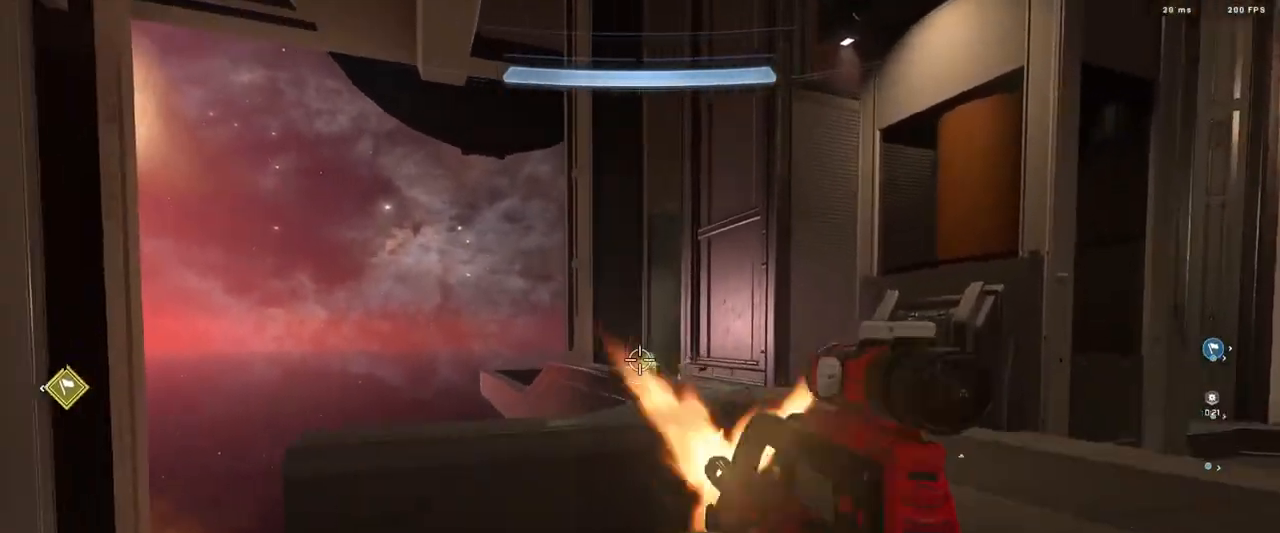
{"buttons": ["R2"], "left_stick": "left", "right_stick": "center", "events": [[84, "right_stick", "center"], [134, "right_stick", "down-right"], [150, "R2", "up"], [201, "right_stick", "down-left"], [217, "left_stick", "left"], [251, "right_stick", "center"], [317, "R2", "down"], [317, "right_stick", "left"], [384, "right_stick", "center"]]}
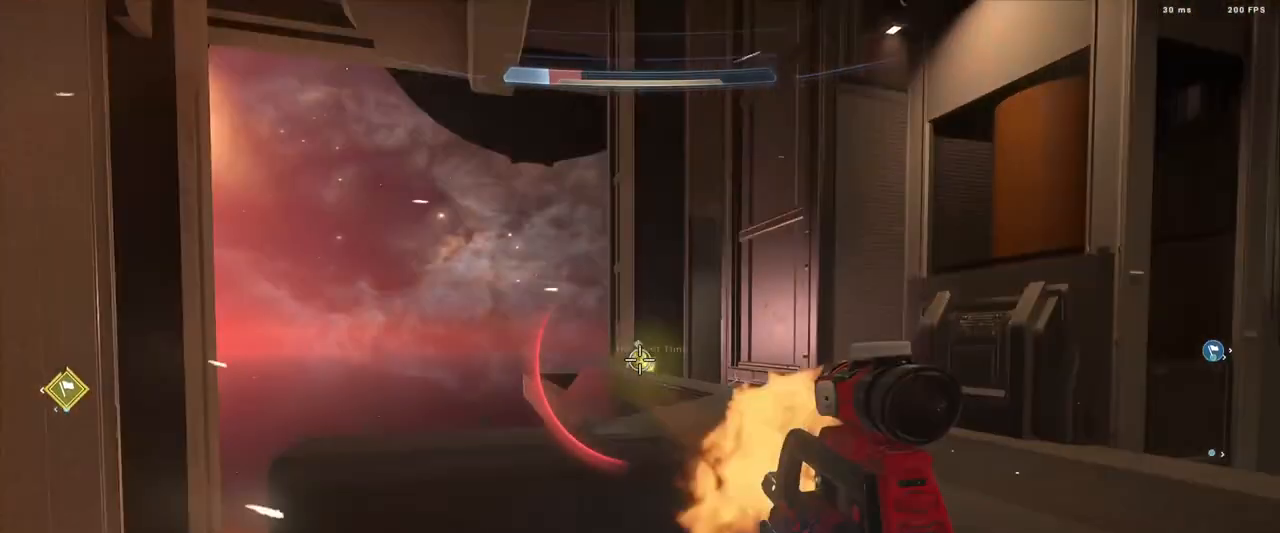
{"buttons": ["R2", "L3"], "left_stick": "right", "right_stick": "down-left", "events": [[100, "left_stick", "right"], [117, "R2", "up"], [250, "right_stick", "down-right"], [384, "right_stick", "down-left"], [400, "L1", "down"], [417, "L3", "down"], [467, "R2", "down"], [500, "L1", "up"]]}
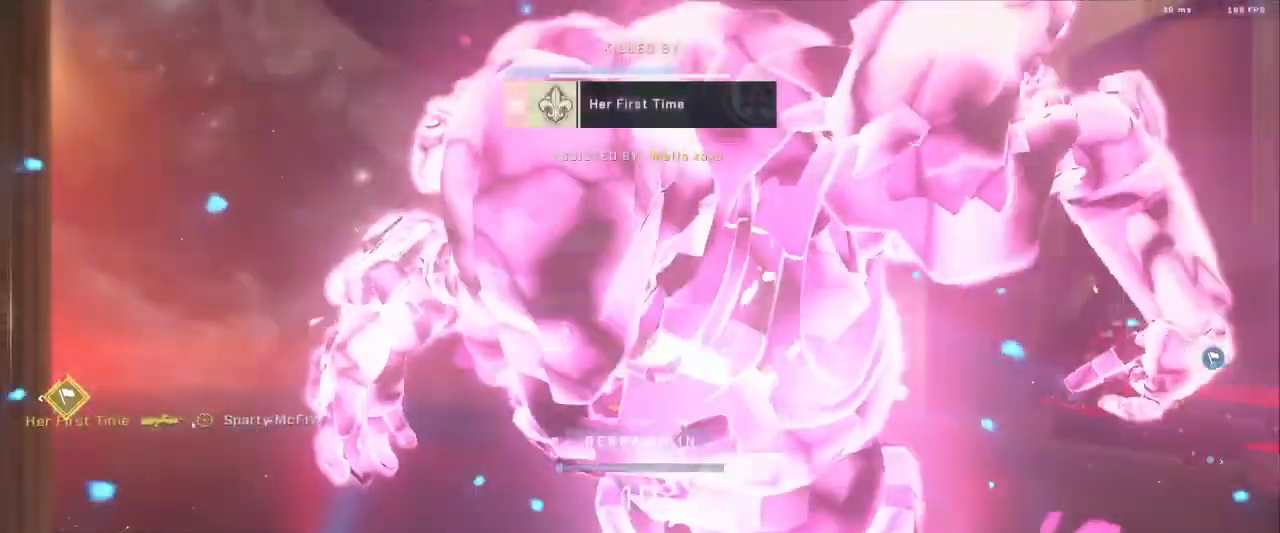
{"buttons": [], "left_stick": "center", "right_stick": "center"}
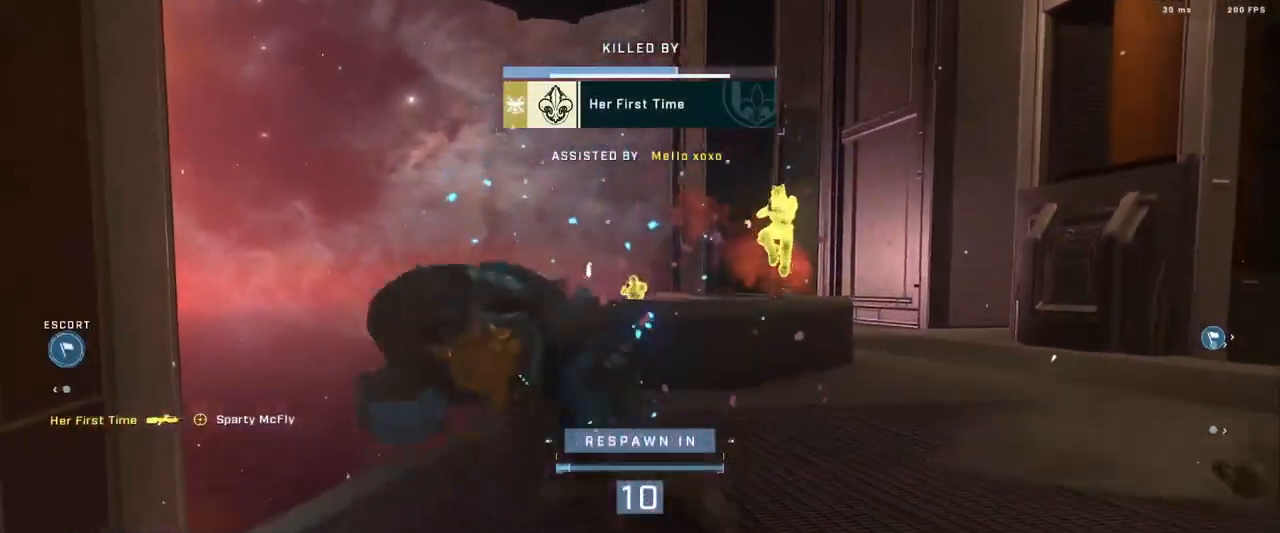
{"buttons": ["R1"], "left_stick": "center", "right_stick": "center", "events": [[33, "R1", "down"], [167, "R1", "up"], [217, "R1", "down"], [350, "R1", "up"], [417, "R1", "down"]]}
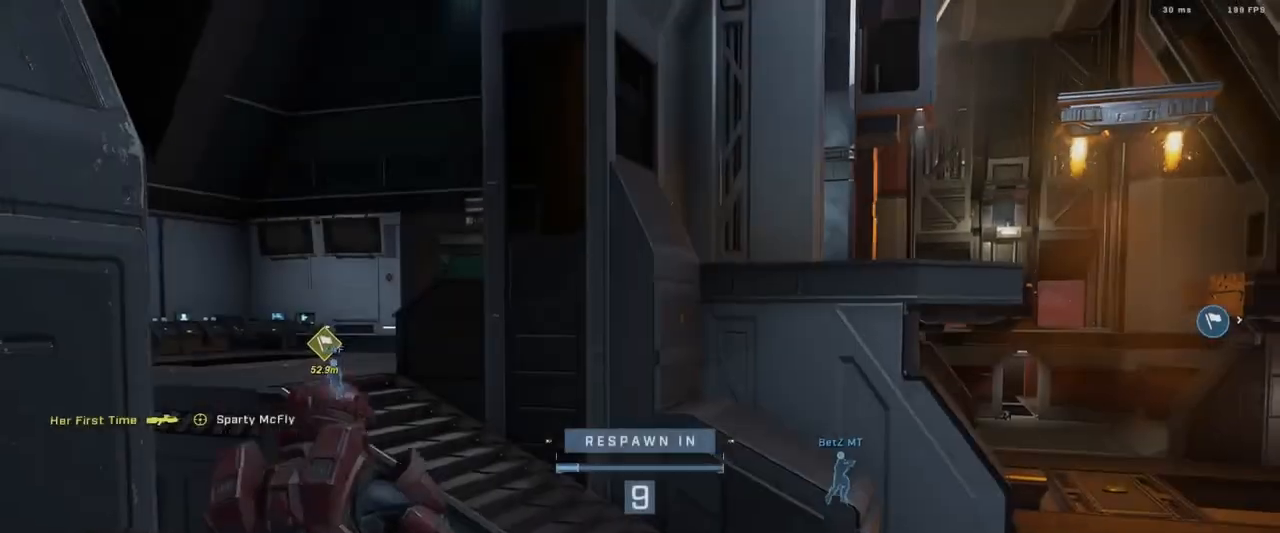
{"buttons": ["R1"], "left_stick": "center", "right_stick": "center", "events": [[34, "R1", "up"], [134, "R1", "down"], [234, "R1", "up"], [317, "R1", "down"], [417, "R1", "up"], [484, "R1", "down"]]}
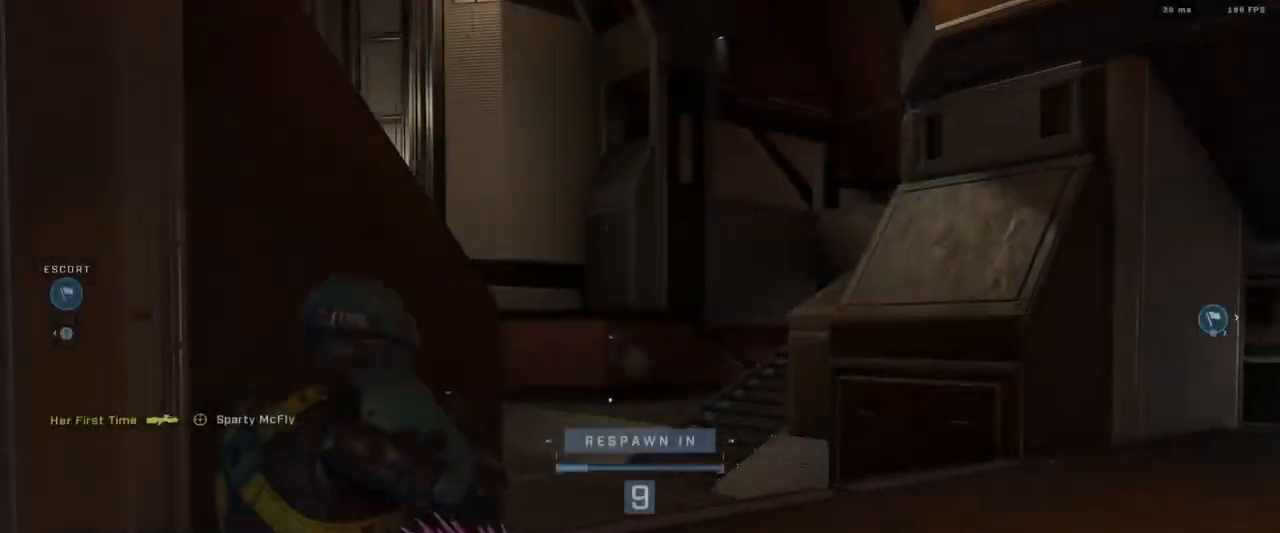
{"buttons": ["R1"], "left_stick": "center", "right_stick": "center", "events": [[117, "R1", "up"], [200, "R1", "down"], [333, "R1", "up"], [400, "R1", "down"]]}
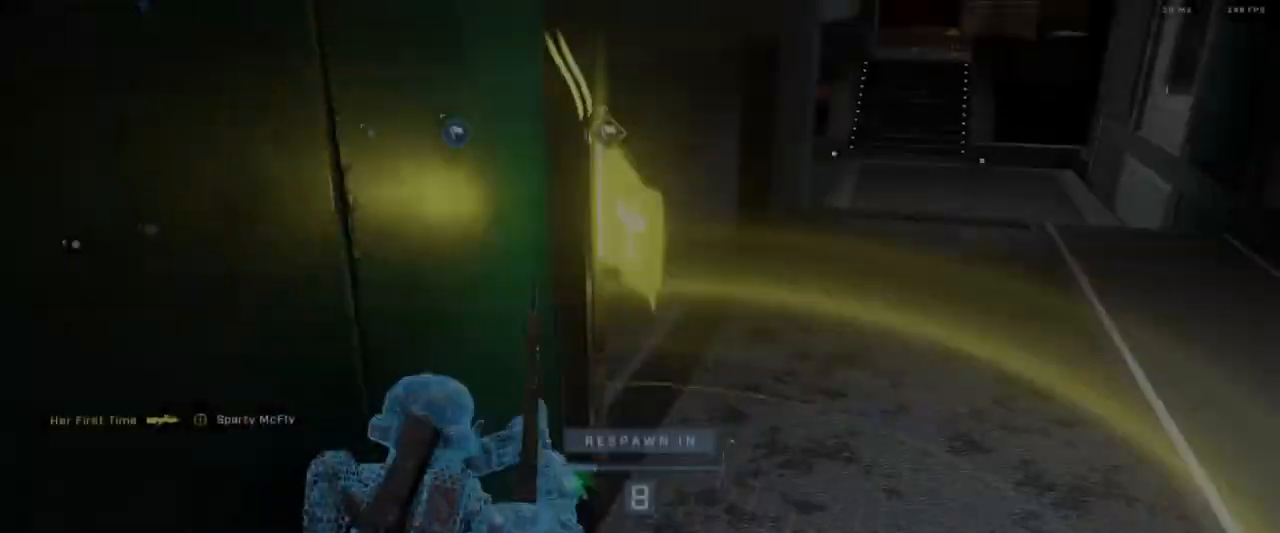
{"buttons": [], "left_stick": "center", "right_stick": "center", "events": [[17, "R1", "up"], [67, "R1", "down"], [200, "R1", "up"]]}
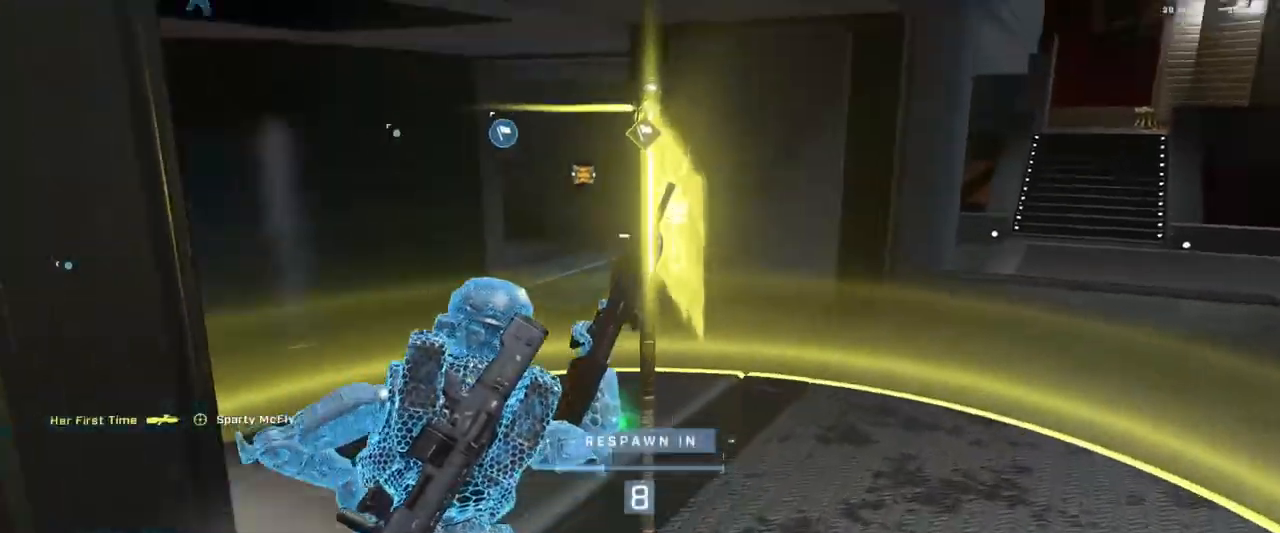
{"buttons": [], "left_stick": "center", "right_stick": "center", "events": []}
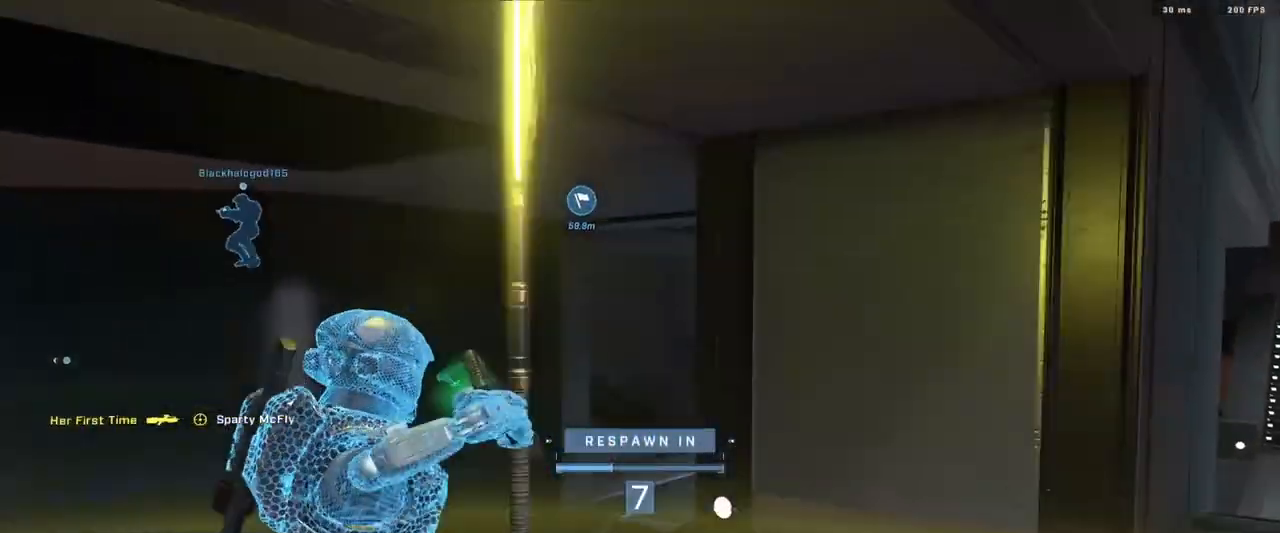
{"buttons": [], "left_stick": "center", "right_stick": "center", "events": []}
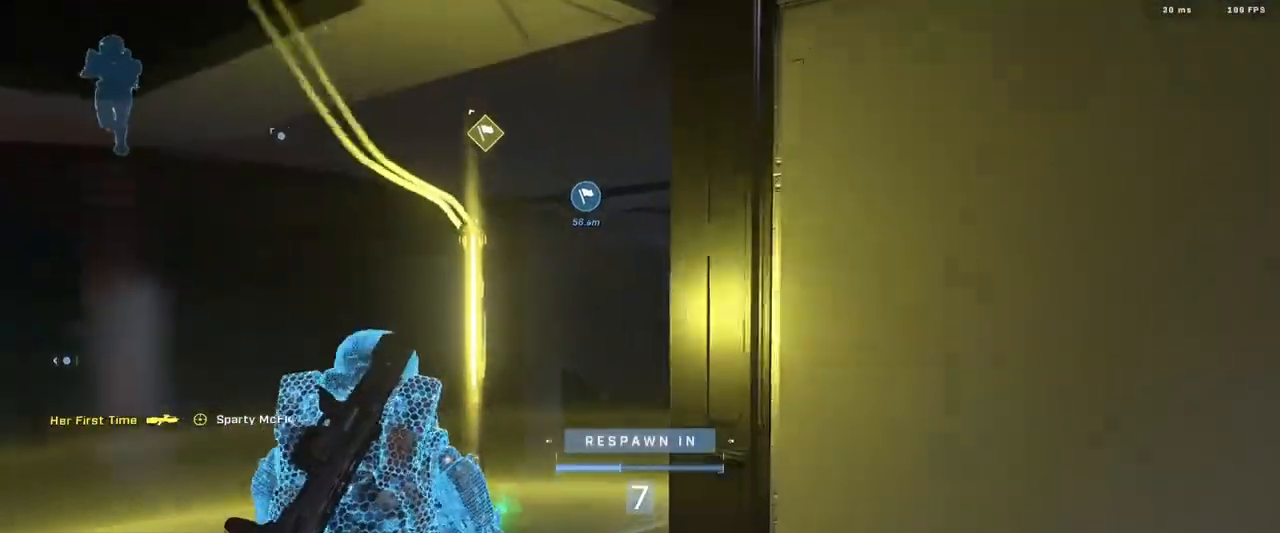
{"buttons": [], "left_stick": "center", "right_stick": "center", "events": []}
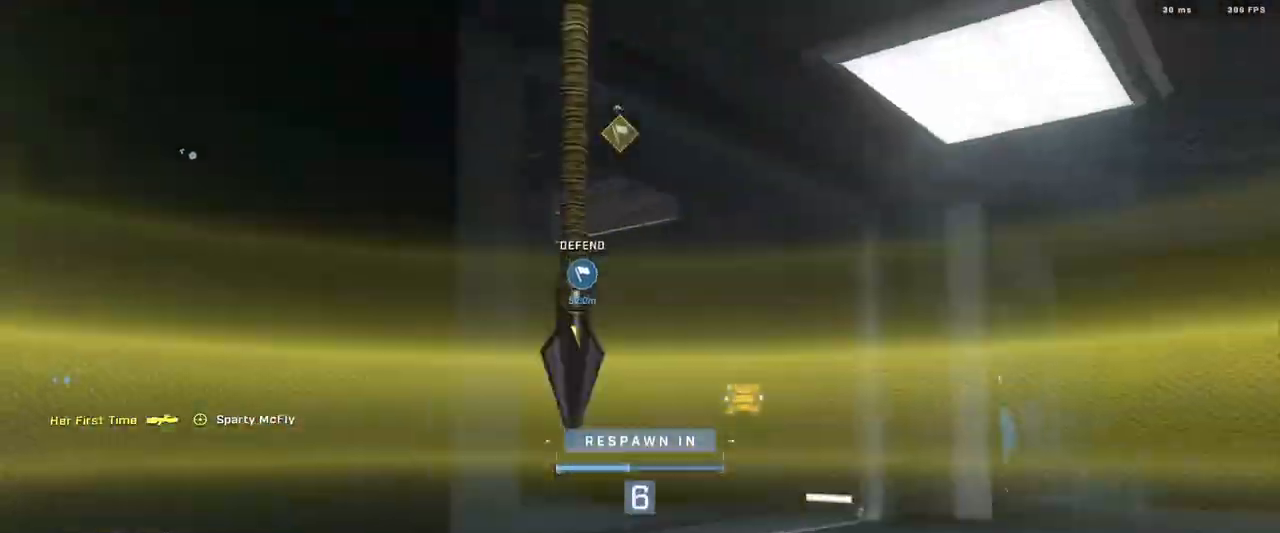
{"buttons": [], "left_stick": "center", "right_stick": "center", "events": []}
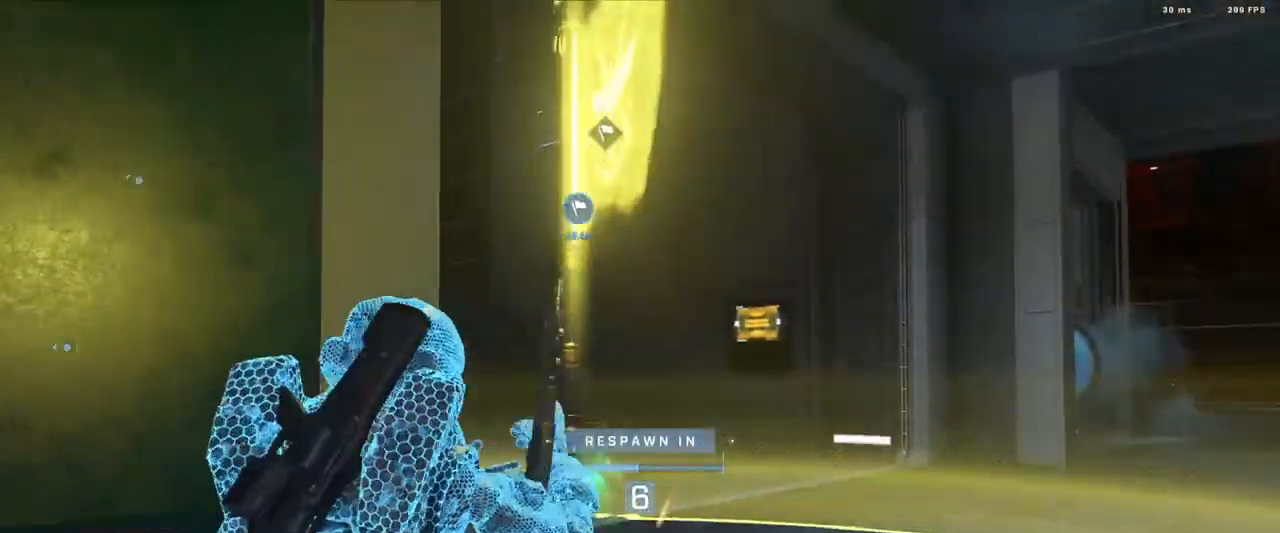
{"buttons": [], "left_stick": "center", "right_stick": "center", "events": []}
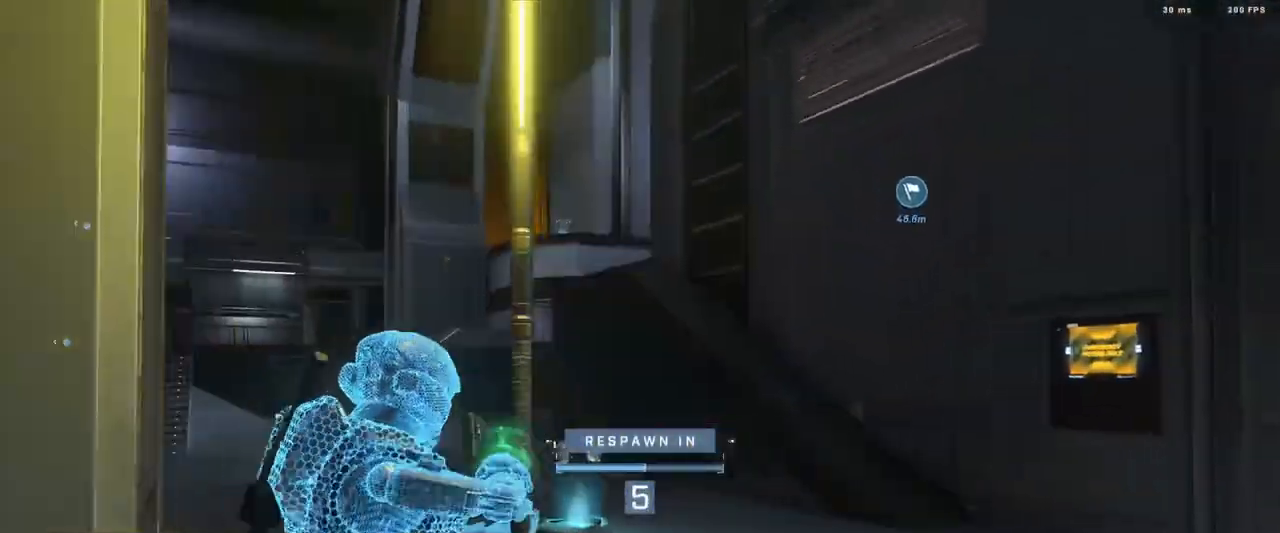
{"buttons": [], "left_stick": "up", "right_stick": "center", "events": [[34, "left_stick", "up"]]}
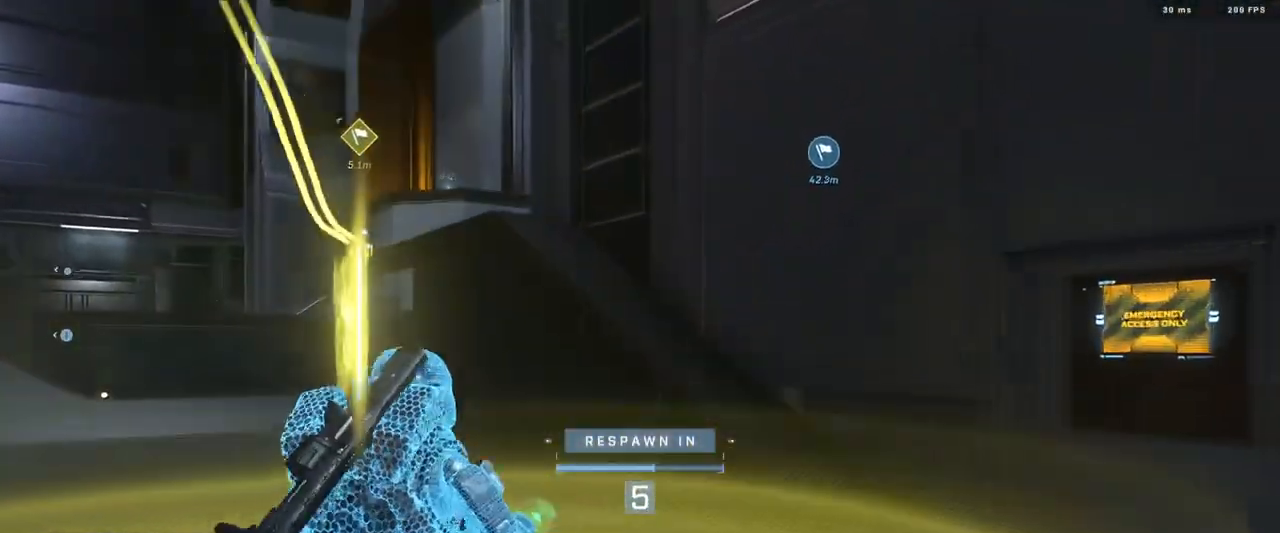
{"buttons": [], "left_stick": "up", "right_stick": "center", "events": [[167, "R1", "down"], [317, "R1", "up"]]}
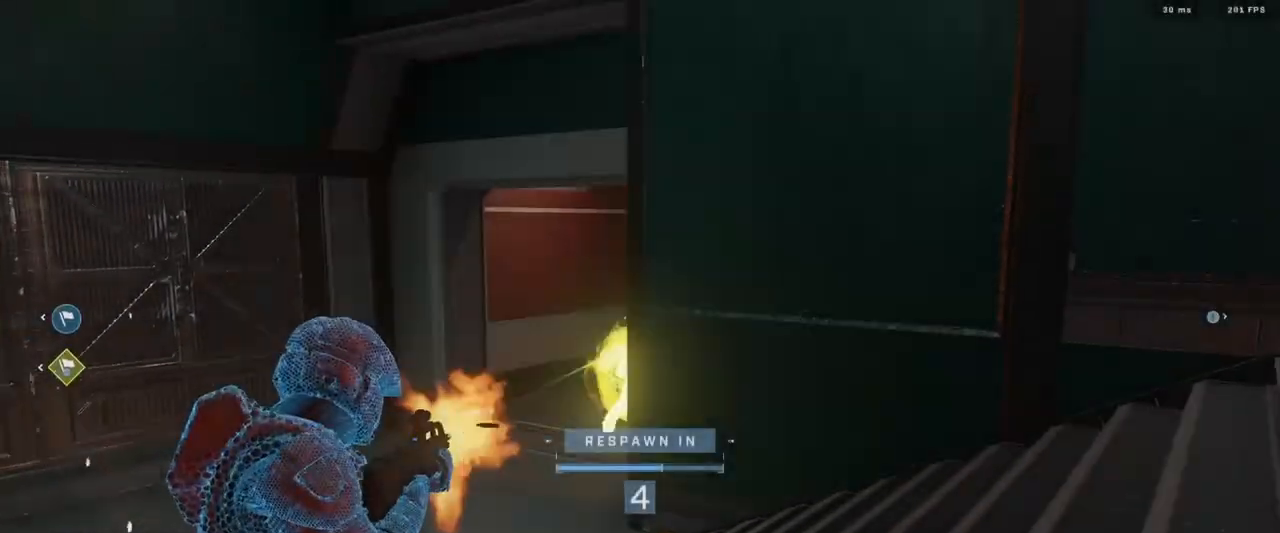
{"buttons": [], "left_stick": "up", "right_stick": "center", "events": [[184, "R1", "down"], [334, "R1", "up"]]}
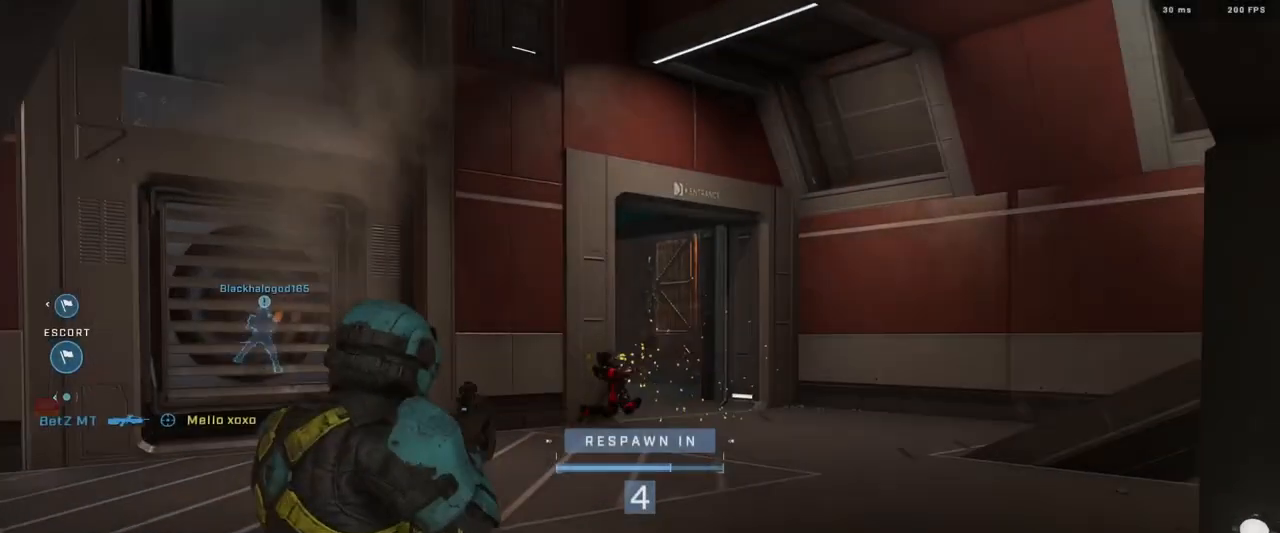
{"buttons": [], "left_stick": "up", "right_stick": "center", "events": [[133, "R1", "down"], [250, "R1", "up"], [300, "R1", "down"], [417, "R1", "up"]]}
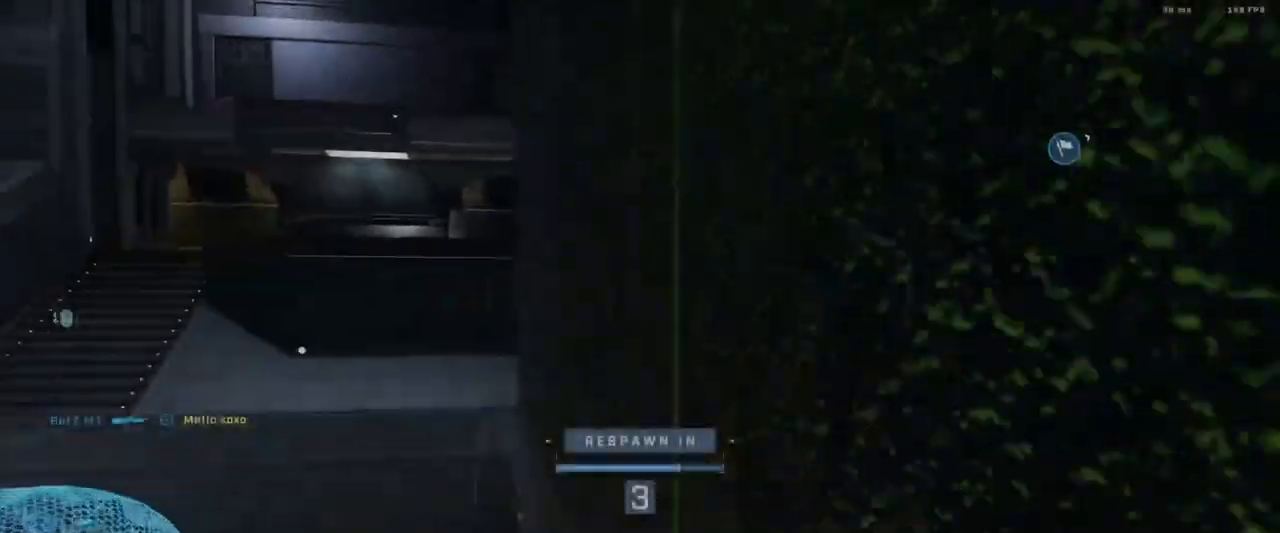
{"buttons": [], "left_stick": "up", "right_stick": "center", "events": []}
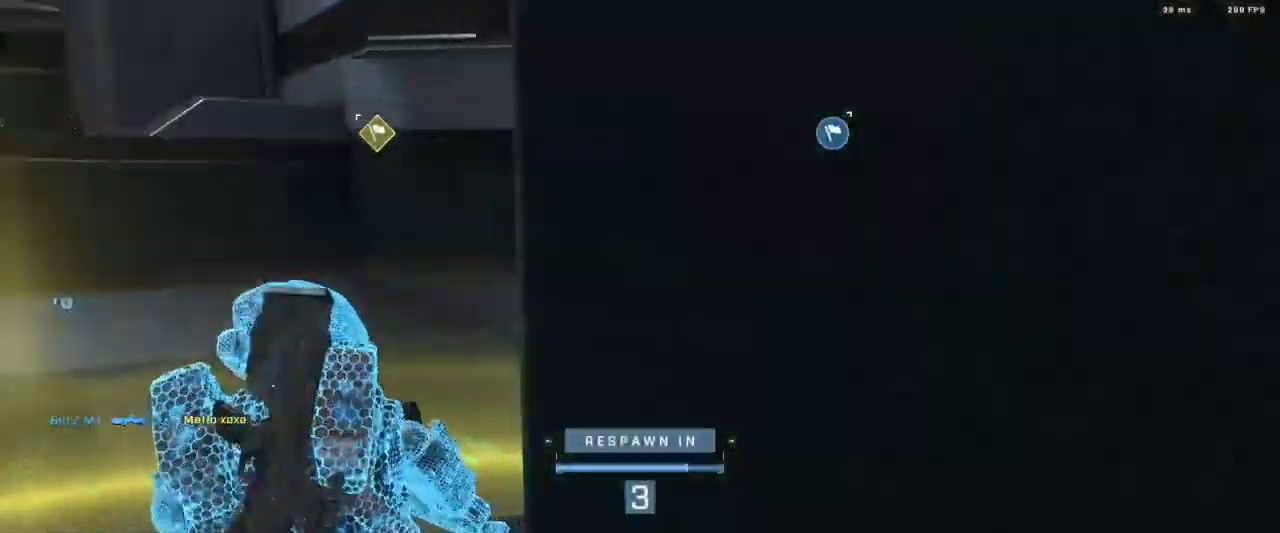
{"buttons": [], "left_stick": "up", "right_stick": "center", "events": []}
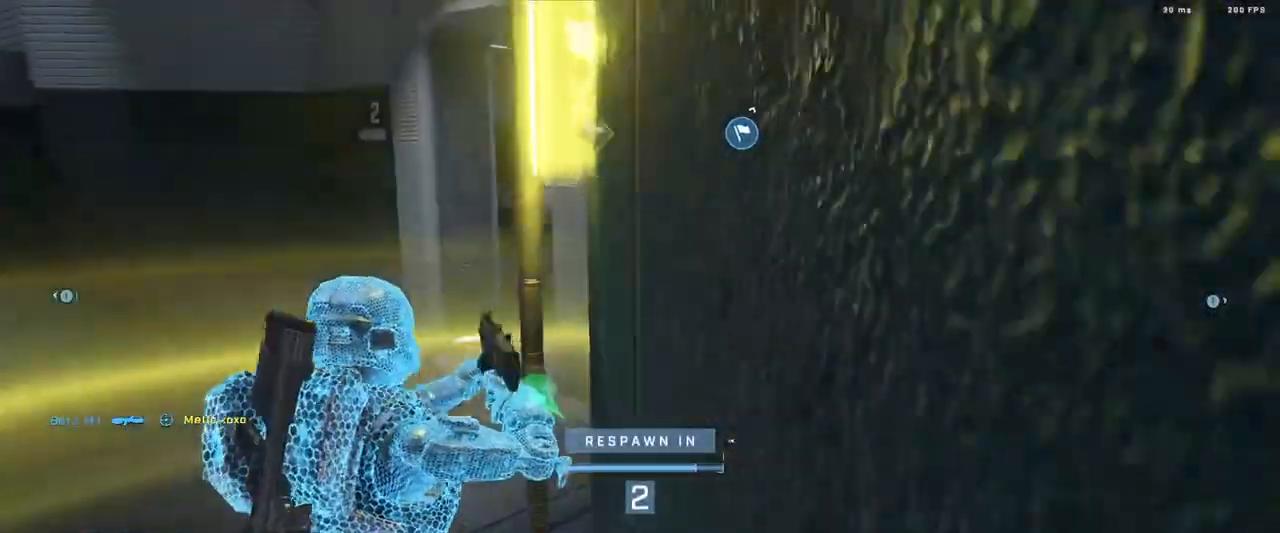
{"buttons": [], "left_stick": "up", "right_stick": "center", "events": []}
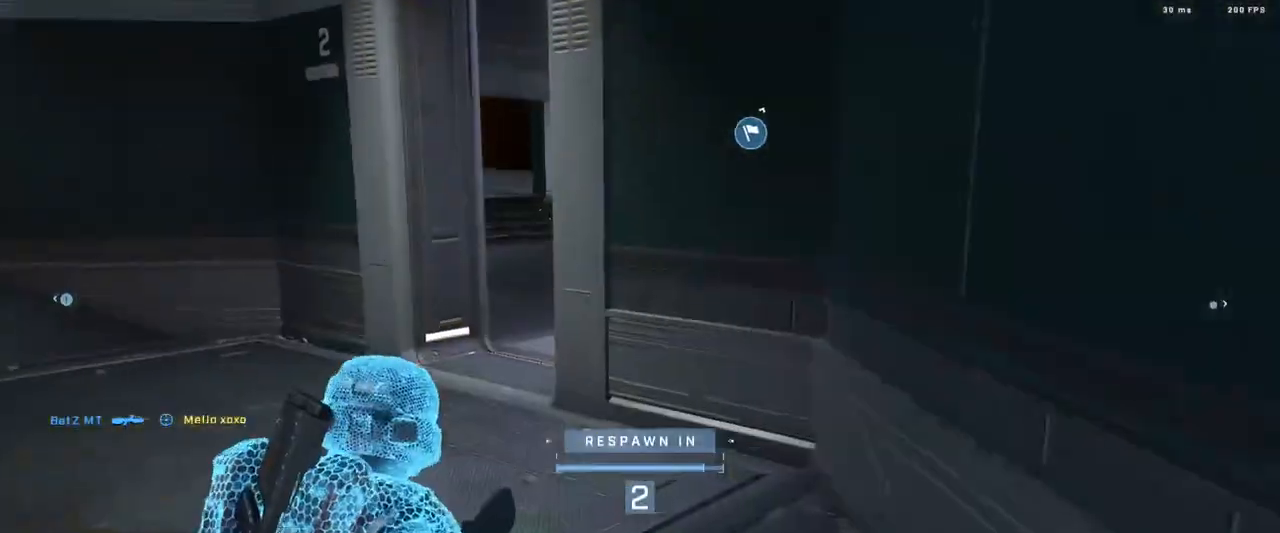
{"buttons": [], "left_stick": "up", "right_stick": "center", "events": []}
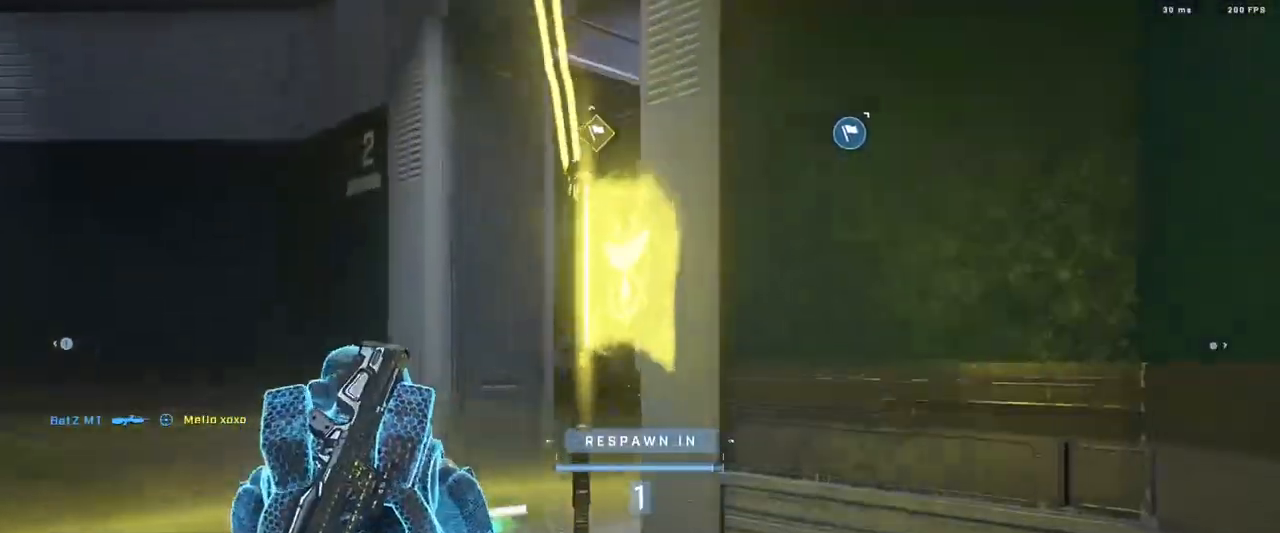
{"buttons": ["A"], "left_stick": "up", "right_stick": "center", "events": [[116, "A", "down"], [183, "A", "up"], [283, "A", "down"], [350, "A", "up"], [467, "A", "down"]]}
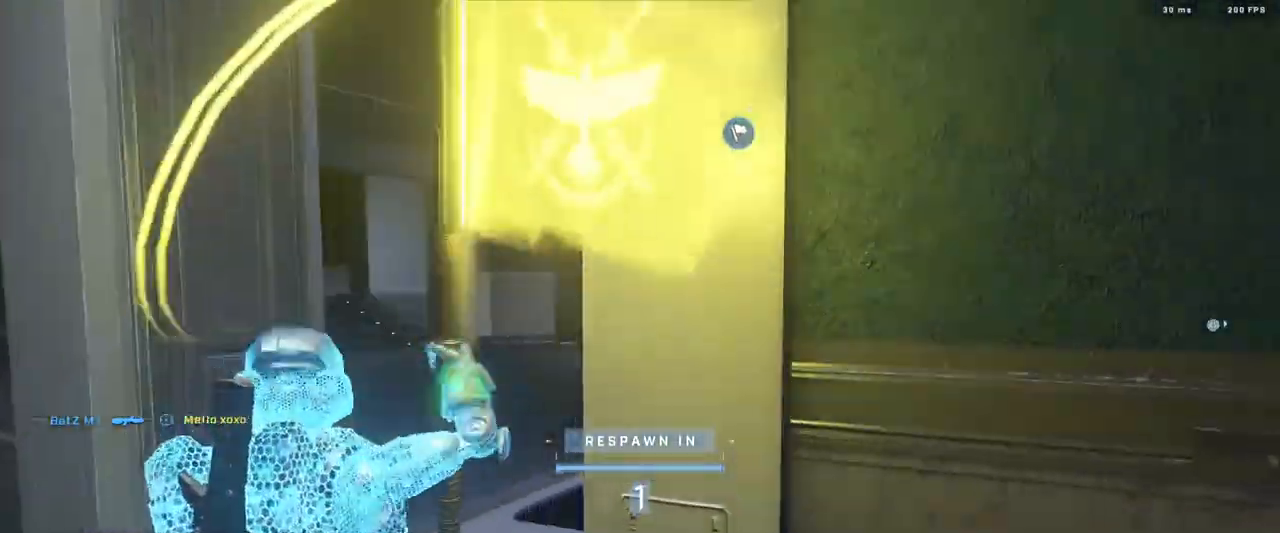
{"buttons": ["A"], "left_stick": "up", "right_stick": "center", "events": [[33, "A", "up"], [117, "A", "down"], [184, "A", "up"], [267, "A", "down"], [367, "A", "up"], [451, "A", "down"]]}
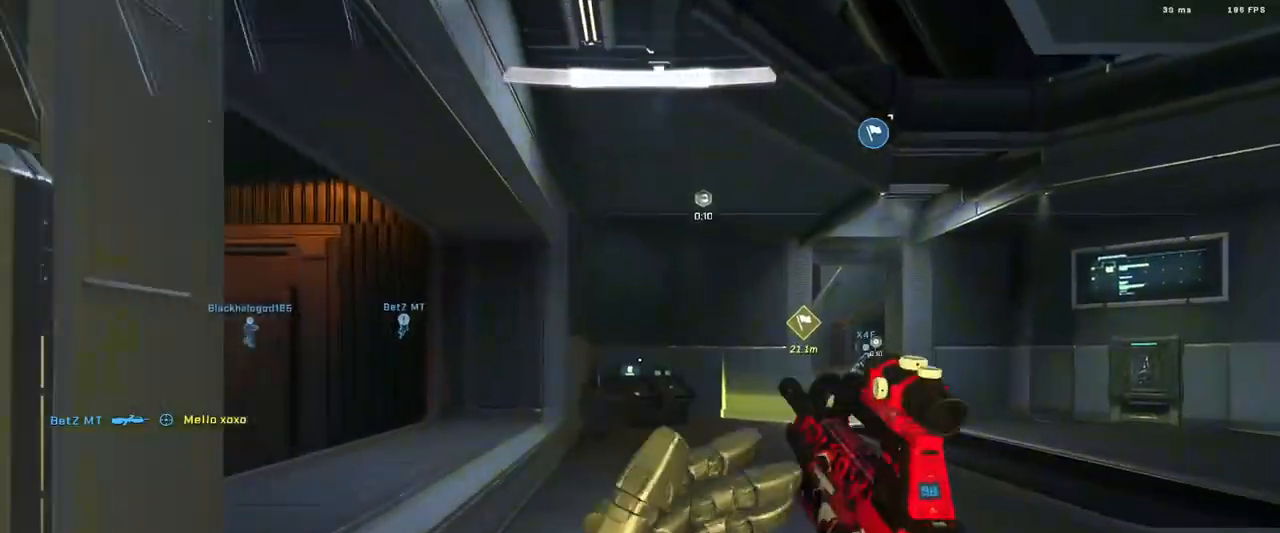
{"buttons": [], "left_stick": "up", "right_stick": "left", "events": [[33, "A", "up"], [83, "right_stick", "right"], [116, "A", "down"], [183, "A", "up"], [283, "A", "down"], [300, "left_stick", "right"], [350, "A", "up"], [350, "right_stick", "center"], [400, "right_stick", "left"], [450, "left_stick", "up"]]}